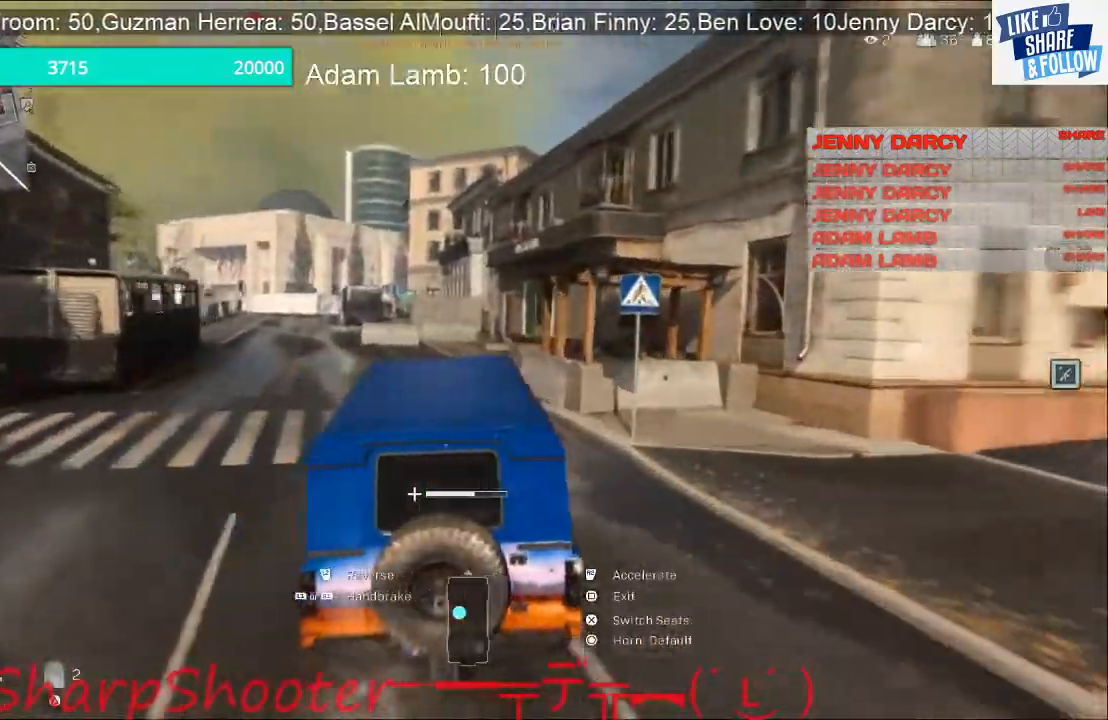
Gameplay with a controller (PlayStation layout); each line is a JSON object with the inputs held at the frame after it. "events" lists button and stick changes between this image and that frame as [ms after this image, input, new state], when the widget could be followed in between.
{"buttons": ["R2"], "left_stick": "center", "right_stick": "center", "events": [[167, "R1", "down"], [267, "left_stick", "center"], [333, "R1", "up"]]}
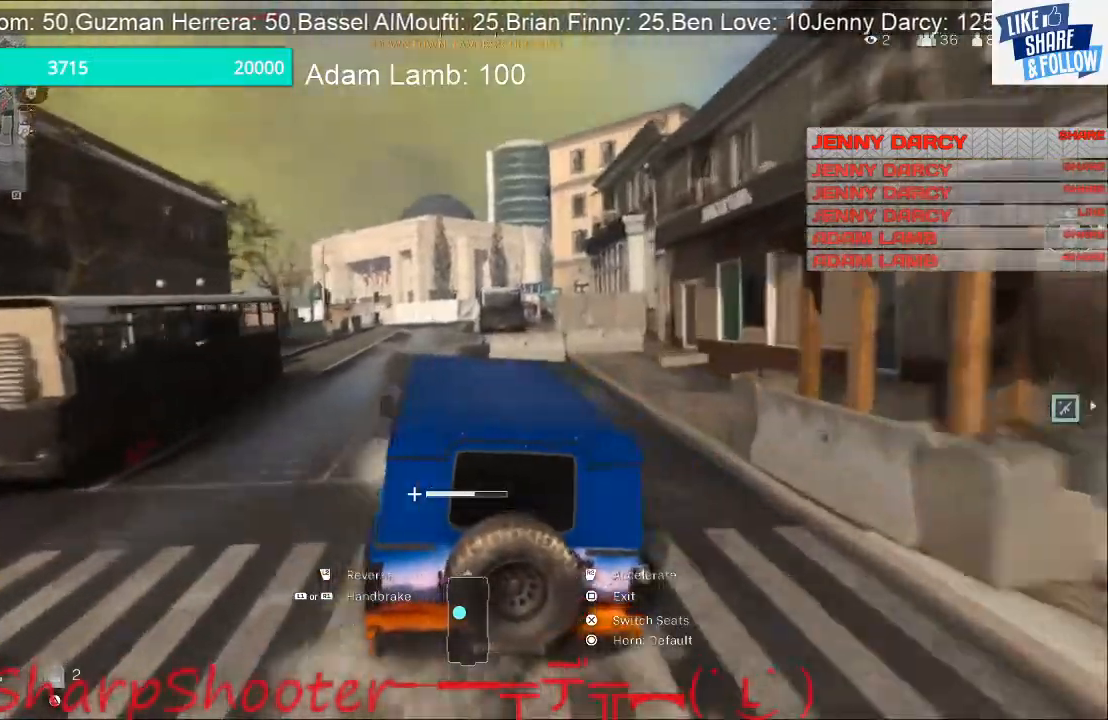
{"buttons": ["R1", "R2"], "left_stick": "center", "right_stick": "center", "events": [[100, "left_stick", "left"], [133, "R1", "down"], [200, "left_stick", "center"], [267, "left_stick", "left"], [467, "left_stick", "center"]]}
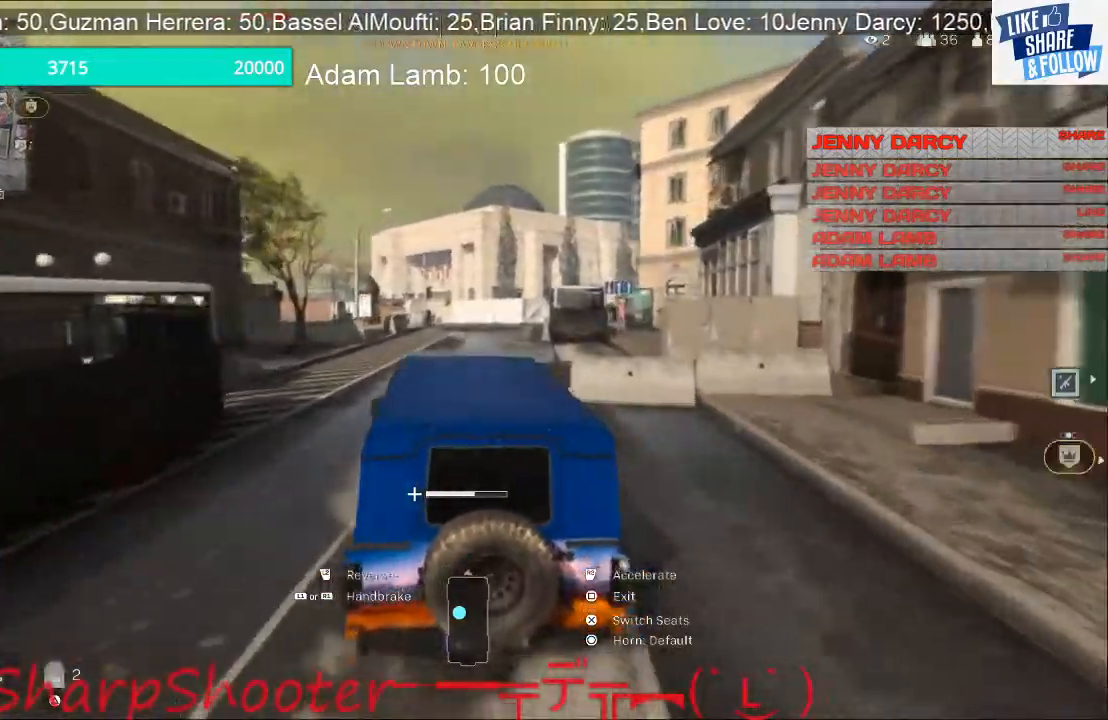
{"buttons": ["R1", "R2"], "left_stick": "center", "right_stick": "center", "events": []}
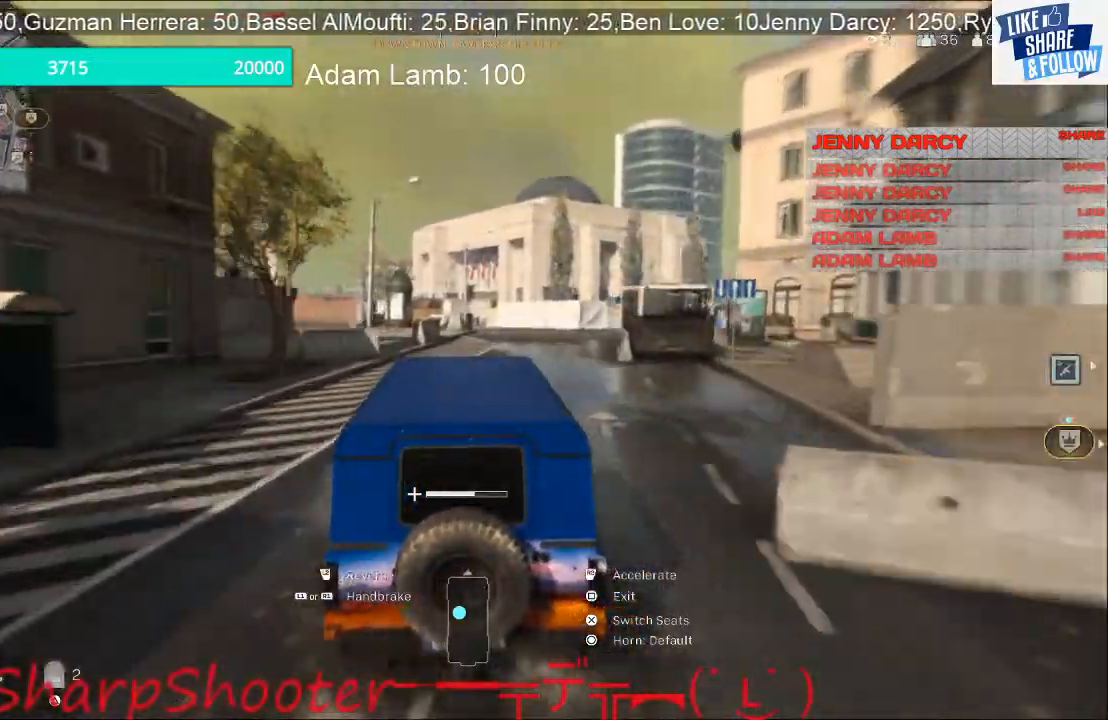
{"buttons": ["R2"], "left_stick": "center", "right_stick": "center", "events": [[33, "left_stick", "right"], [233, "left_stick", "center"], [300, "R1", "up"]]}
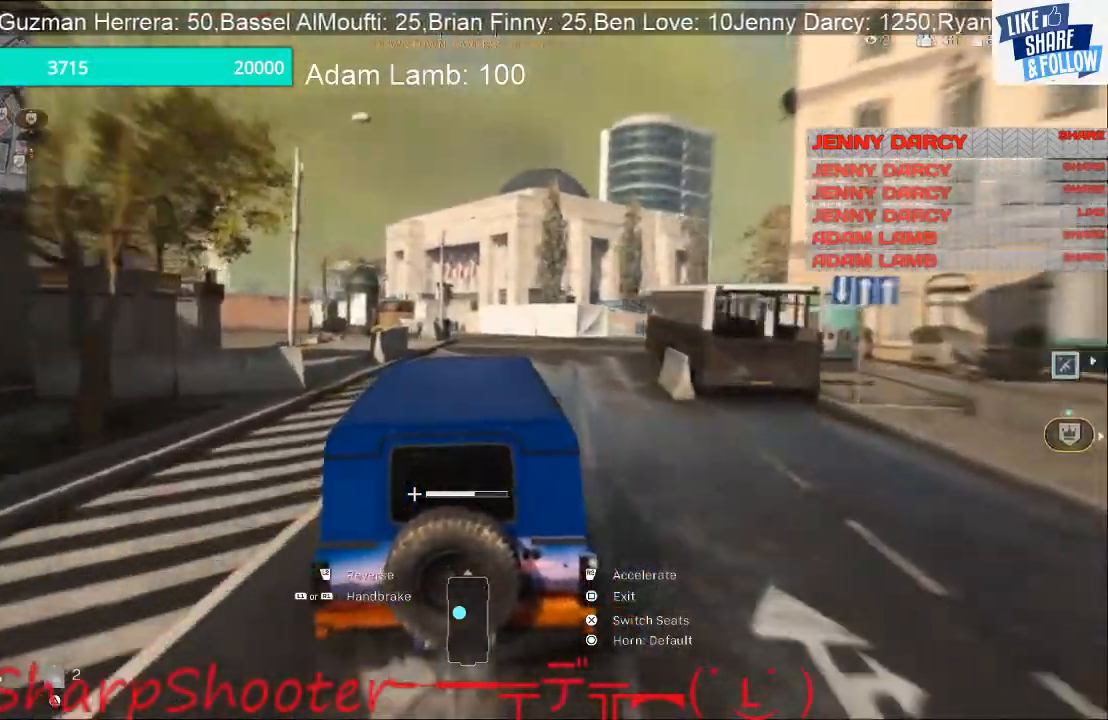
{"buttons": ["R1", "R2"], "left_stick": "center", "right_stick": "center"}
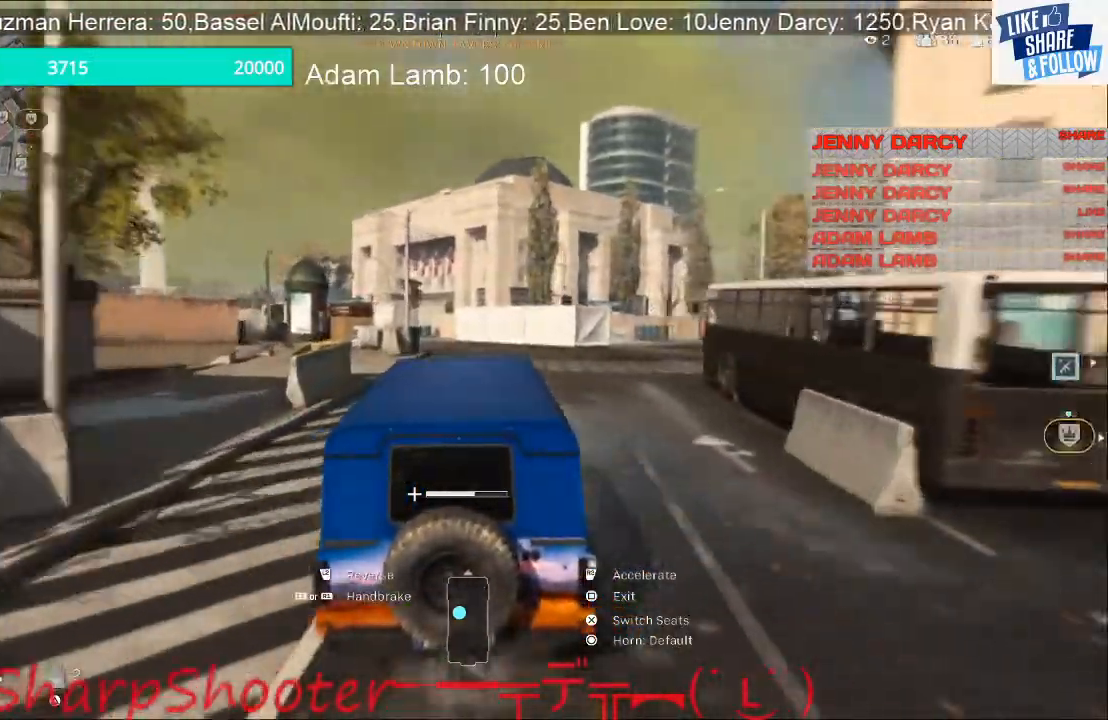
{"buttons": ["R1", "R2"], "left_stick": "right", "right_stick": "center", "events": [[67, "left_stick", "right"]]}
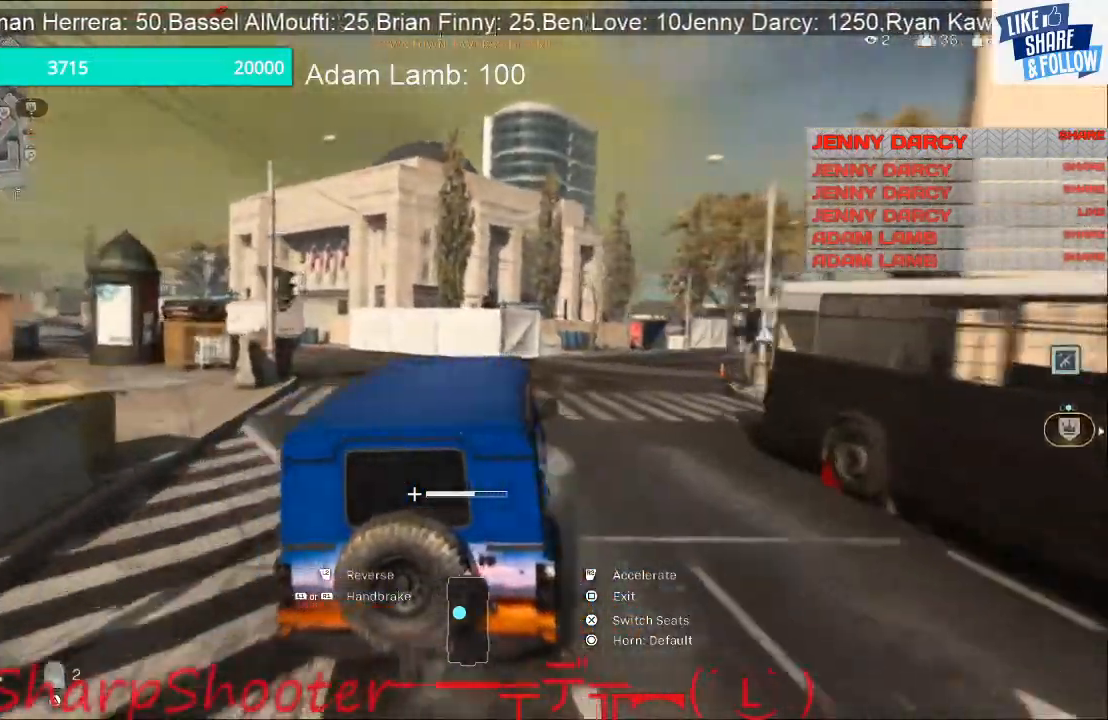
{"buttons": ["R2"], "left_stick": "right", "right_stick": "center", "events": [[33, "R1", "up"], [267, "left_stick", "center"], [367, "R1", "down"], [433, "left_stick", "right"], [467, "R1", "up"]]}
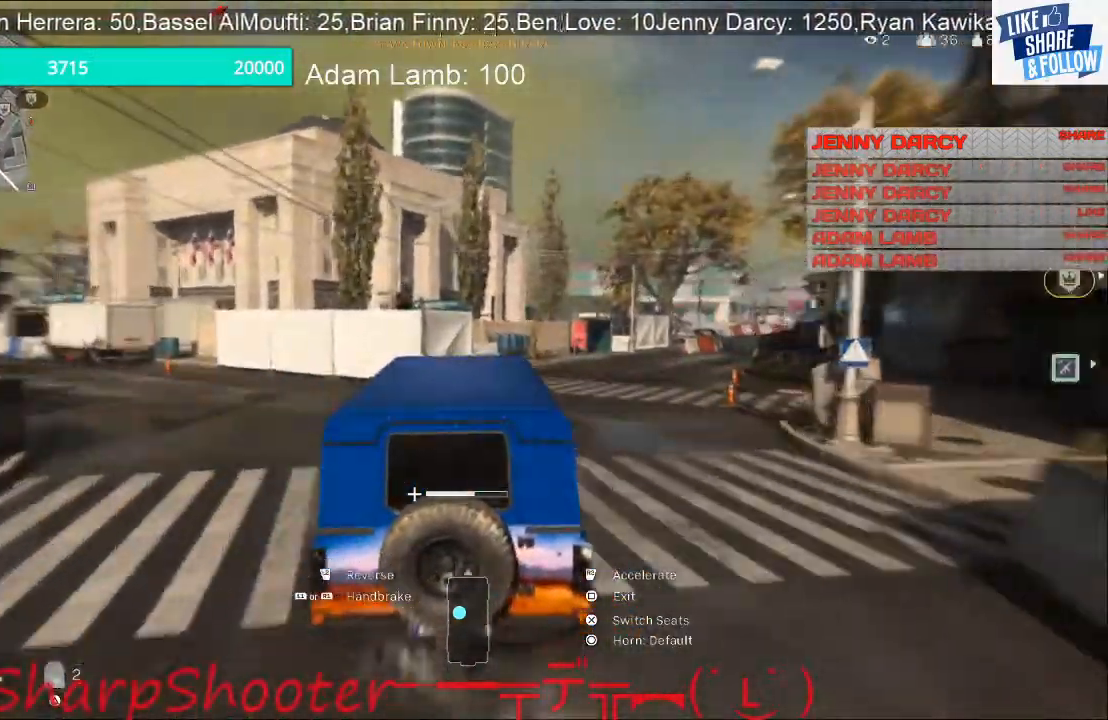
{"buttons": ["R1", "R2"], "left_stick": "right", "right_stick": "center", "events": [[67, "R1", "down"], [133, "R1", "up"], [300, "R1", "down"]]}
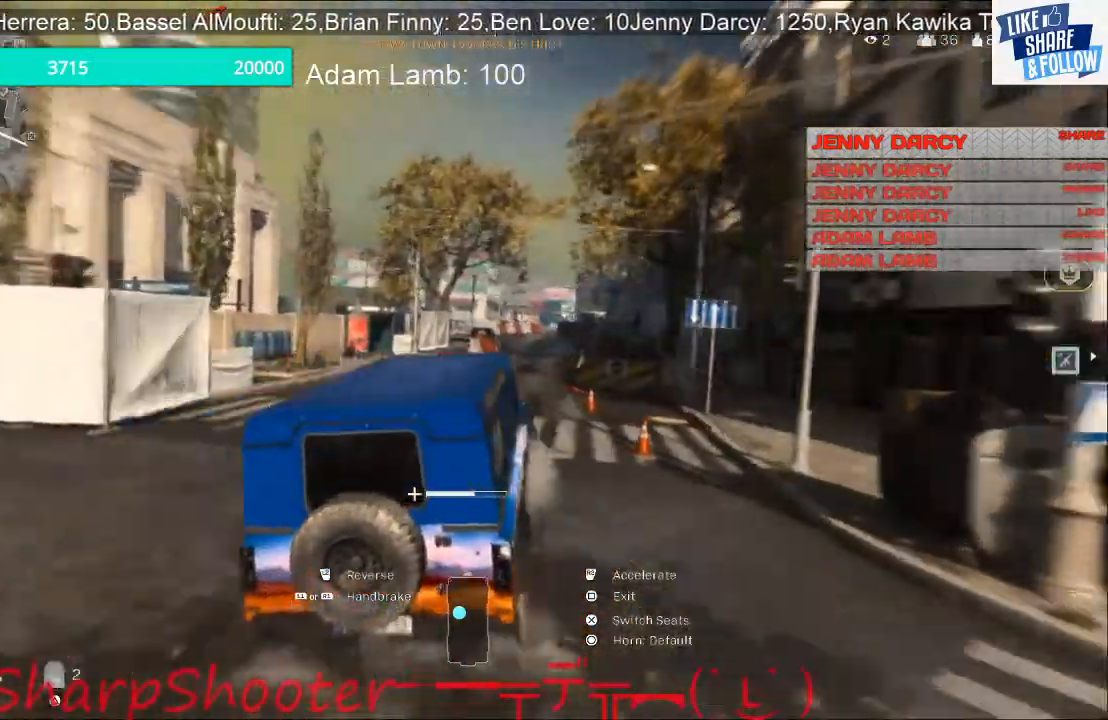
{"buttons": ["R2"], "left_stick": "left", "right_stick": "center", "events": [[33, "left_stick", "center"], [433, "left_stick", "left"], [467, "R1", "up"]]}
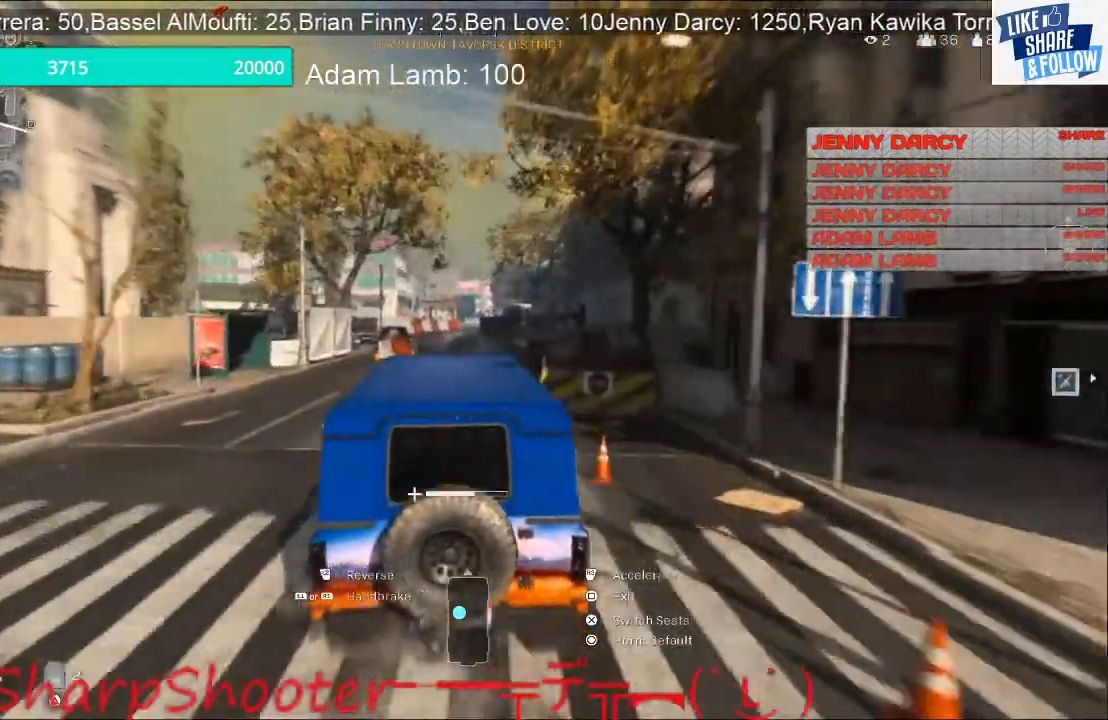
{"buttons": ["R2"], "left_stick": "center", "right_stick": "center", "events": [[67, "left_stick", "center"], [200, "R1", "down"], [233, "left_stick", "right"], [400, "R1", "up"], [400, "left_stick", "center"]]}
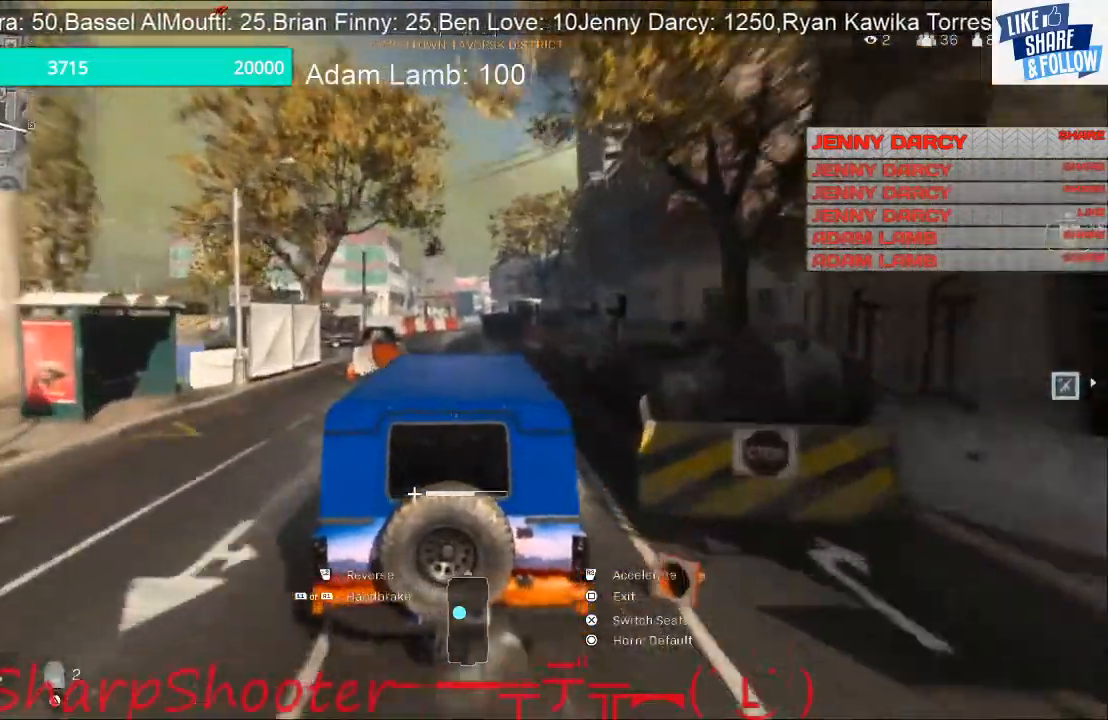
{"buttons": ["R1", "R2"], "left_stick": "center", "right_stick": "center", "events": [[500, "R1", "down"]]}
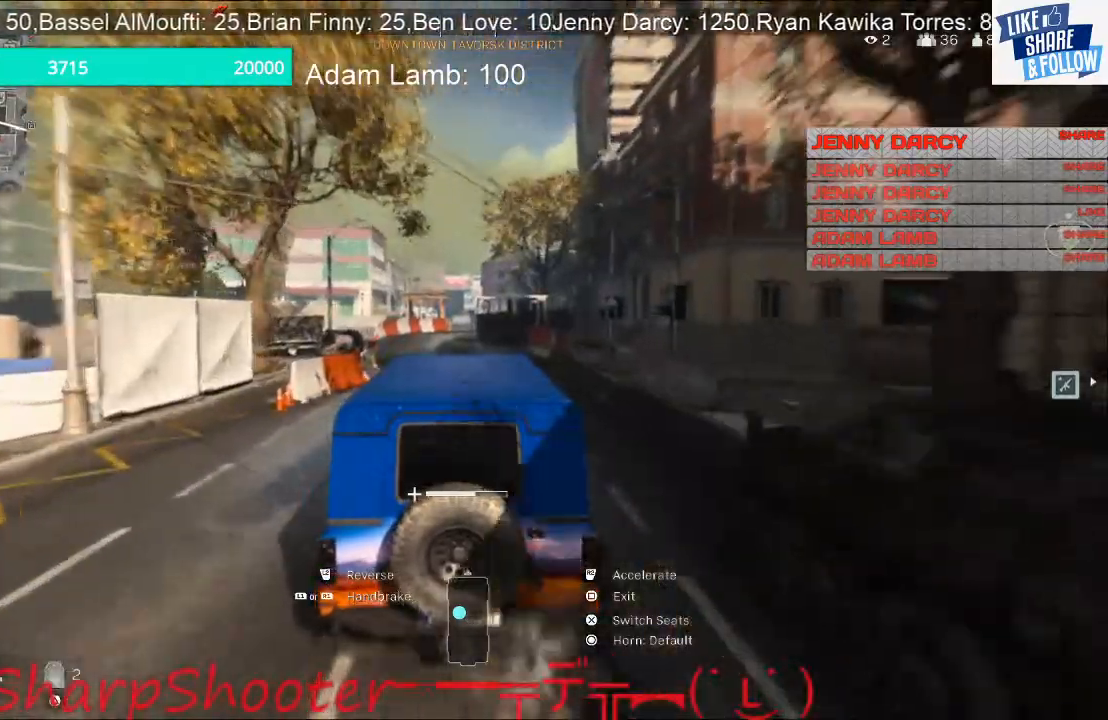
{"buttons": ["R1", "R2"], "left_stick": "left", "right_stick": "center"}
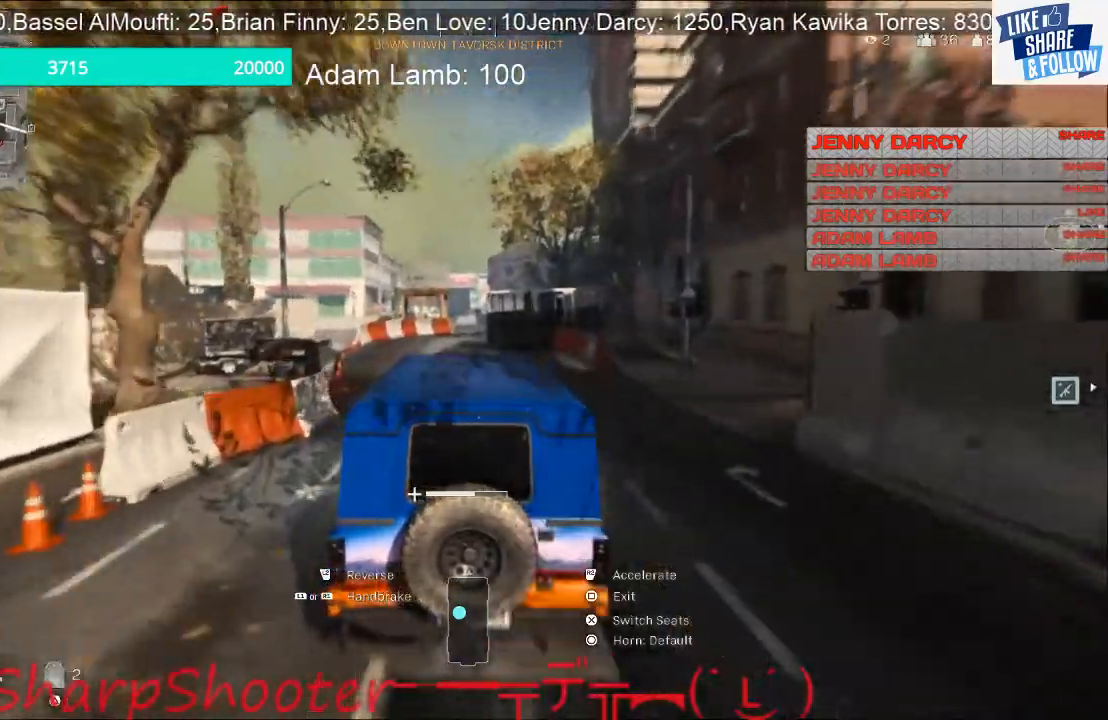
{"buttons": ["R2"], "left_stick": "center", "right_stick": "center", "events": [[100, "R1", "up"], [133, "left_stick", "center"]]}
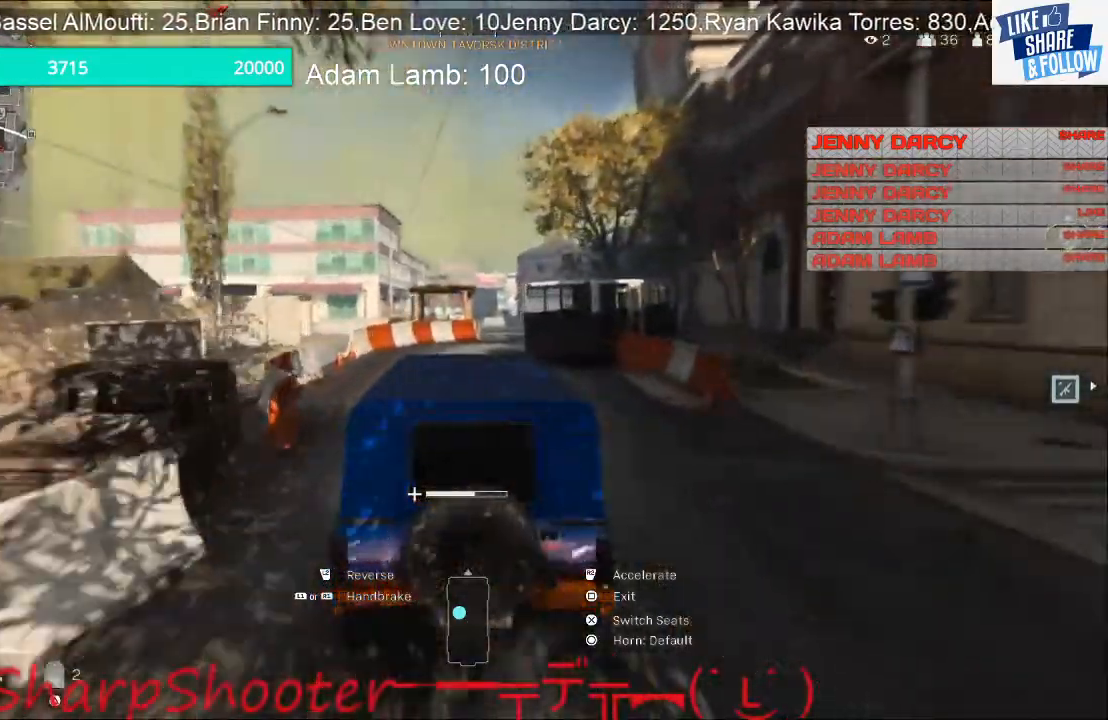
{"buttons": ["R1", "R2"], "left_stick": "center", "right_stick": "center", "events": [[67, "left_stick", "right"], [167, "R1", "down"], [200, "left_stick", "center"]]}
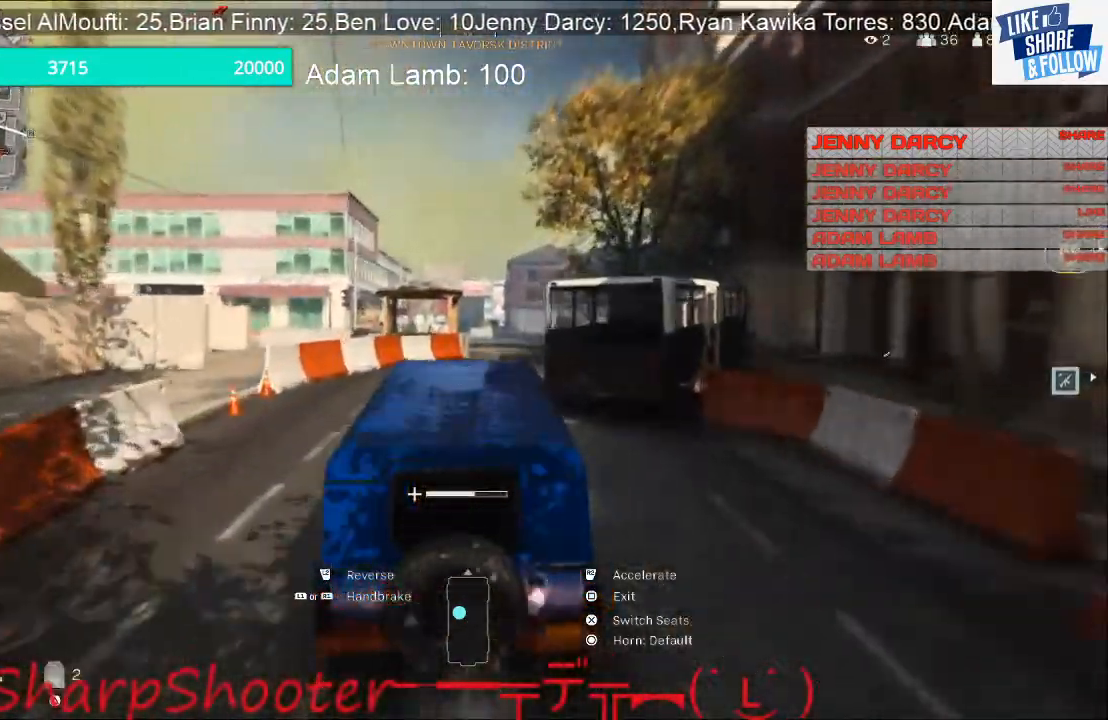
{"buttons": ["R1", "R2"], "left_stick": "center", "right_stick": "center", "events": []}